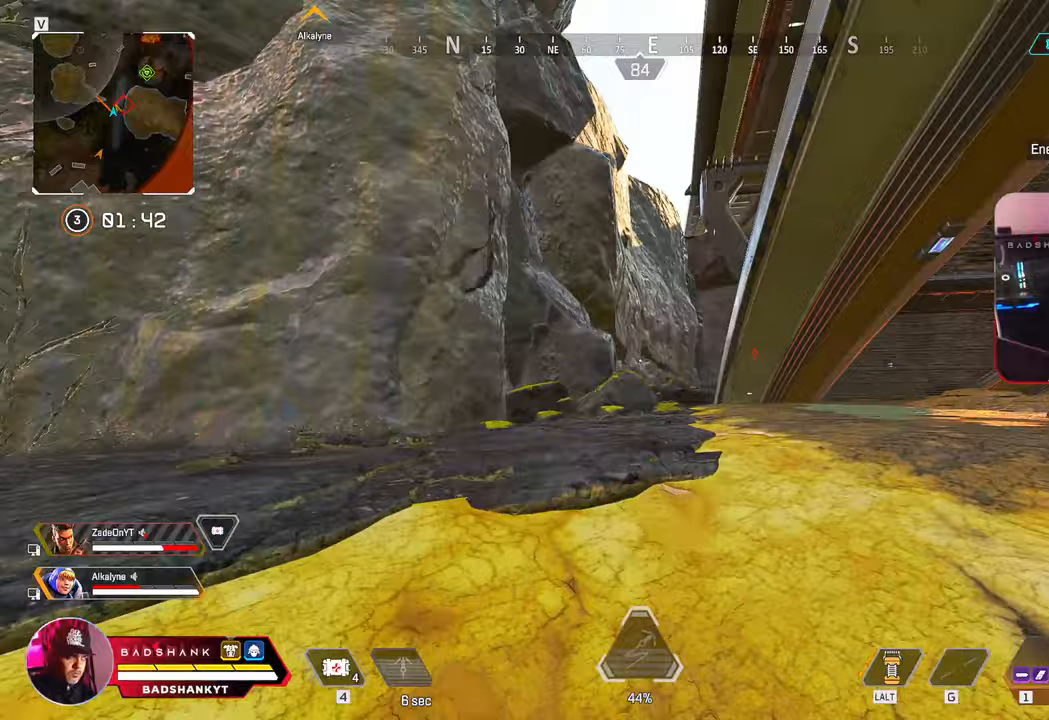
Gameplay with keyboard and mouse; each line is a JSON object with the keys and mouse buttons held at the frame after it. "events" lists presses ("down") and releases ("up") of "1", "2", "3", "4", "5", "a", "alt", "b", "c", "ctrl", "d", "e", "f", "g", "q", "r", "s", "shift", "space", "t", "tab", "tilde", "w", "x", "z", "mouse_left", "mouse_wheel", "mouse_right", "mouse_mb4" and "mouse_mb5" between this image and that frame as [ms after this image, input, new state], when the widget could be followed in between. "mouse_left", "mouse_wheel", "mouse_right", "mouse_mb4", "mouse_mb5" = the "left", "wheel", "right", "mb4", "mb5" buttons of the "mouse" list. No other keys are recorded. "wheel" means that the mouse wheel is clicked or scrolled. Mouse movement is not recorded. Not read: v.
{"keys": ["a", "w"], "mouse": [], "events": [[150, "space", "down"], [200, "a", "down"], [283, "space", "up"], [383, "ctrl", "up"]]}
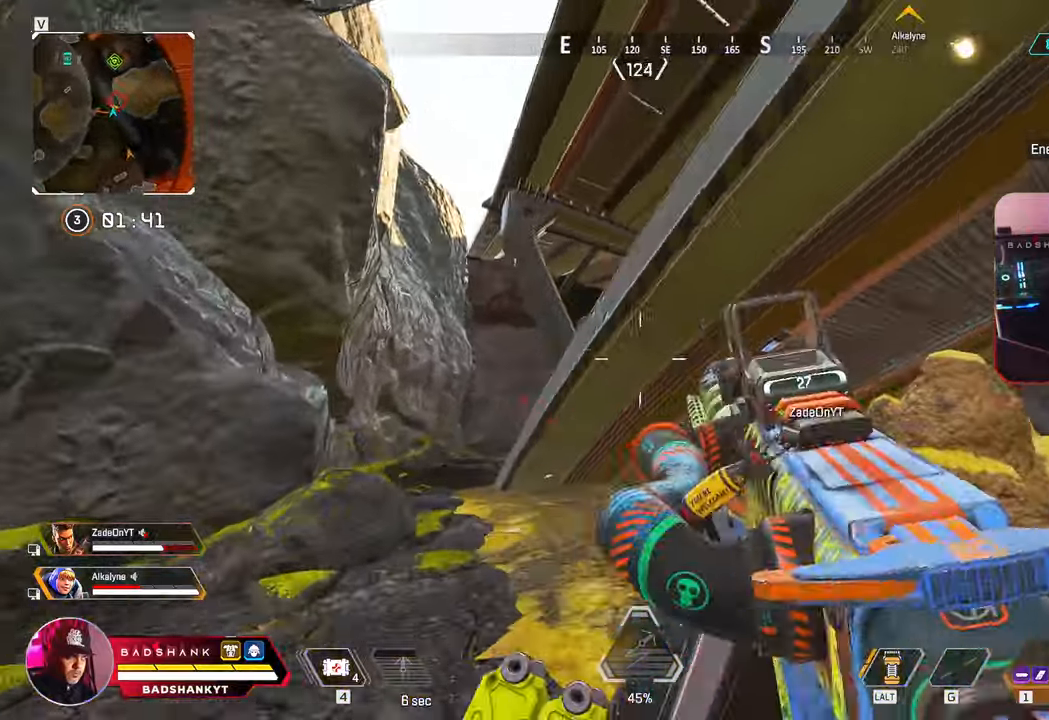
{"keys": ["a", "w"], "mouse": [], "events": []}
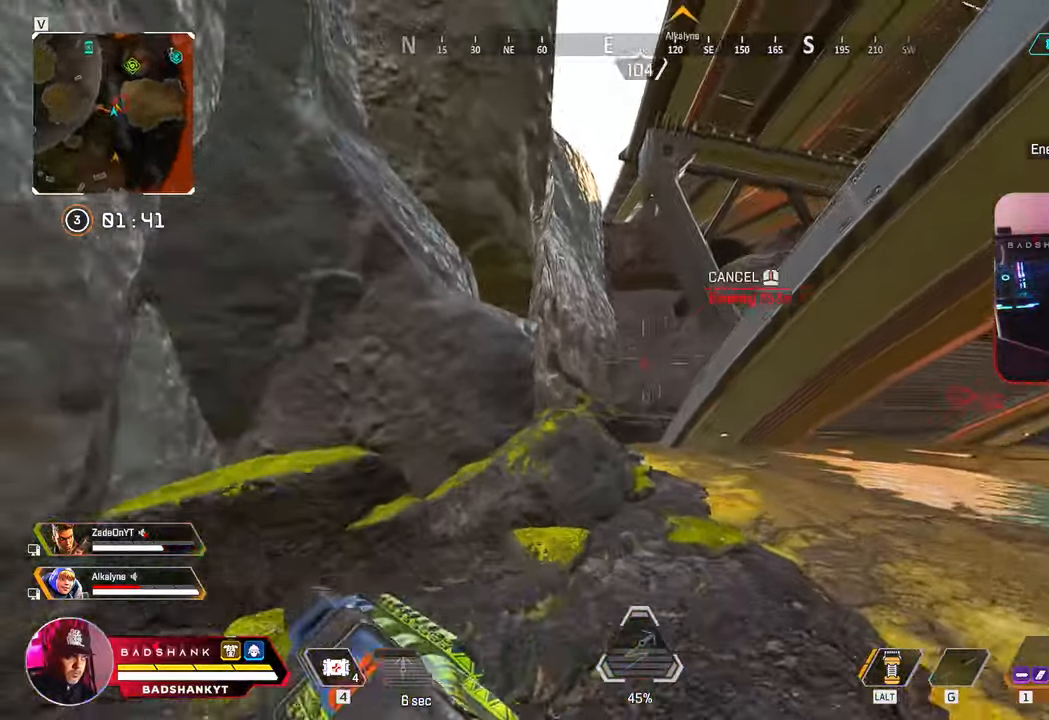
{"keys": ["a"], "mouse": ["right"], "events": [[317, "w", "up"], [450, "mouse_right", "down"]]}
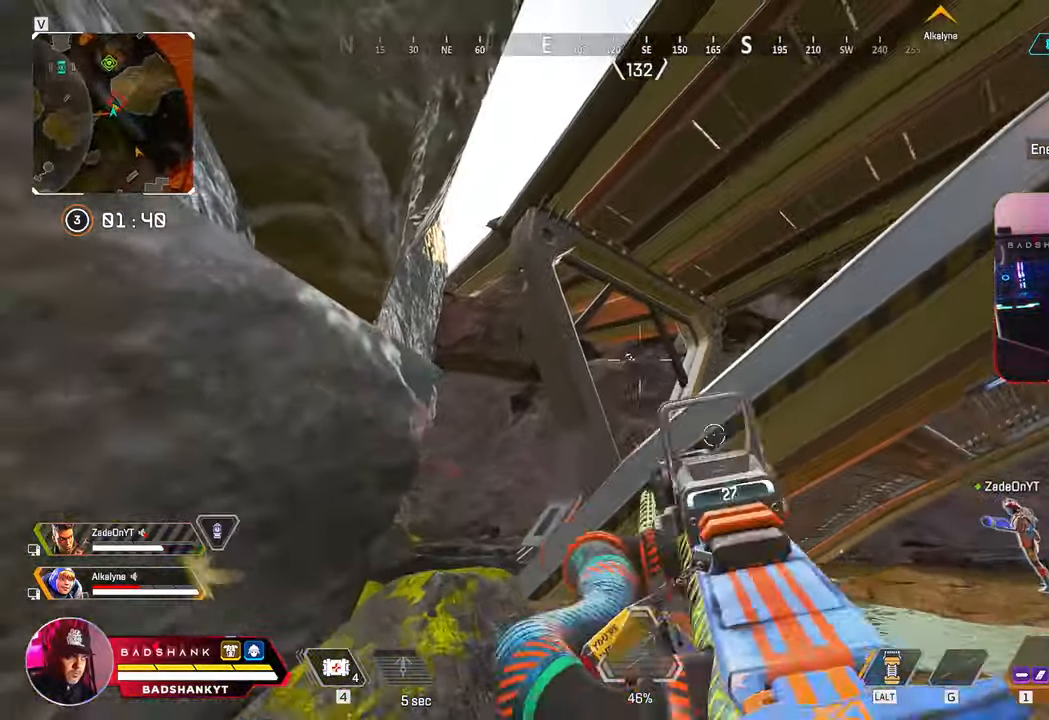
{"keys": ["a"], "mouse": ["left", "right"], "events": [[50, "a", "up"], [50, "d", "down"], [333, "mouse_left", "down"], [383, "a", "down"], [383, "d", "up"]]}
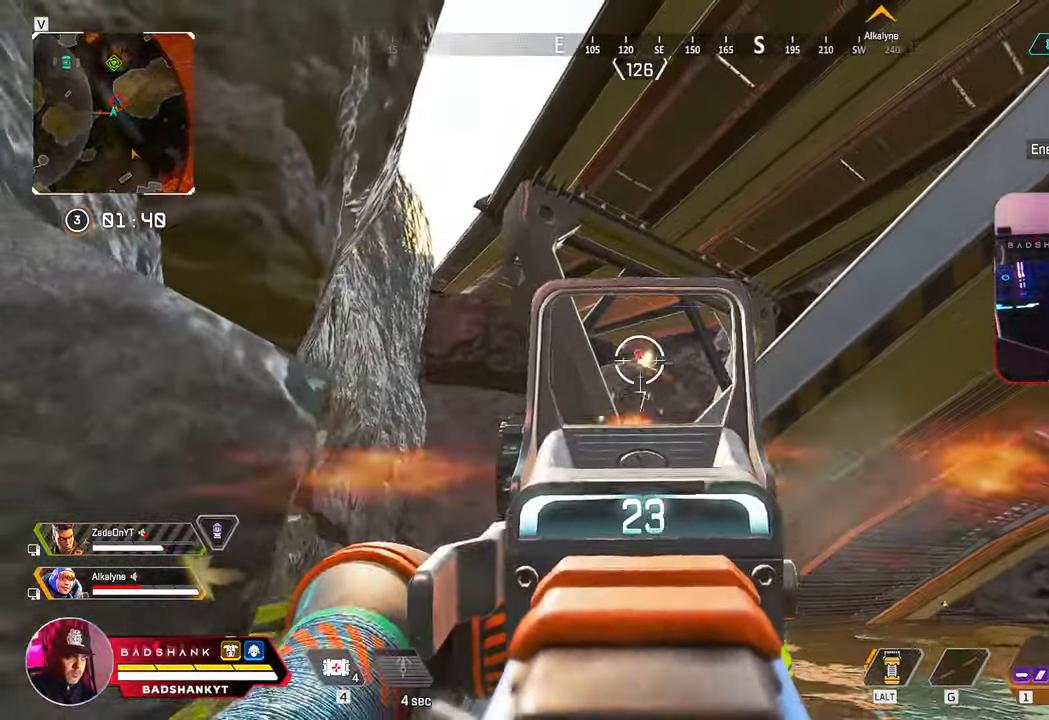
{"keys": [], "mouse": ["left", "right"], "events": [[17, "d", "down"], [67, "a", "up"], [167, "a", "down"], [200, "d", "up"], [300, "a", "up"], [300, "d", "down"], [483, "d", "up"]]}
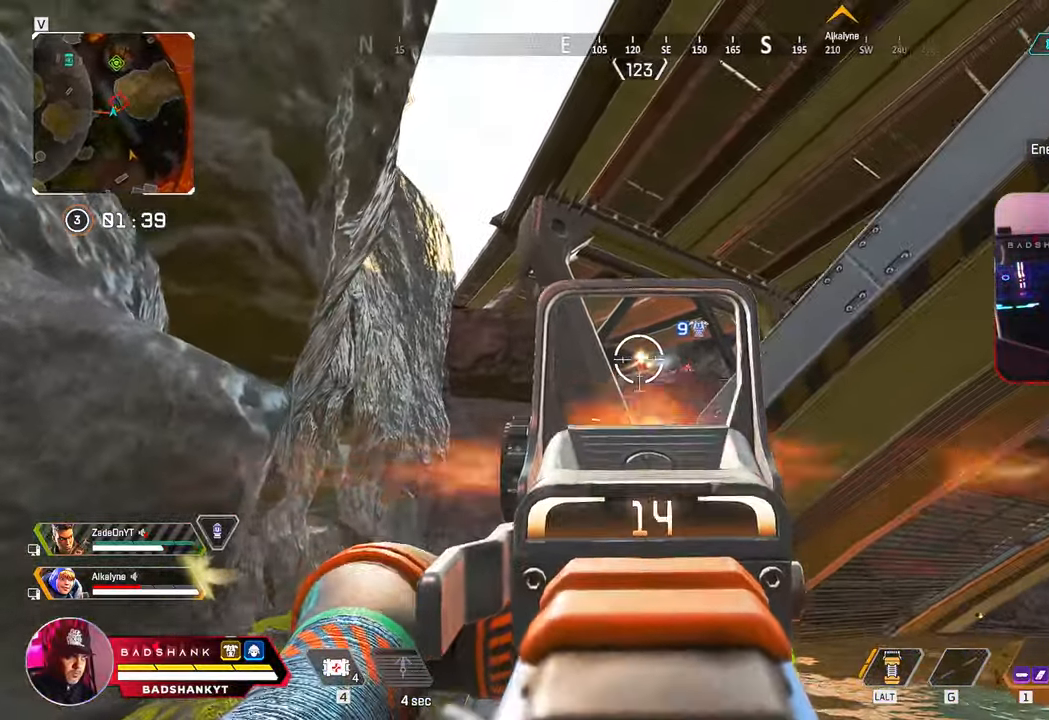
{"keys": ["d"], "mouse": ["left", "right"], "events": [[367, "d", "down"]]}
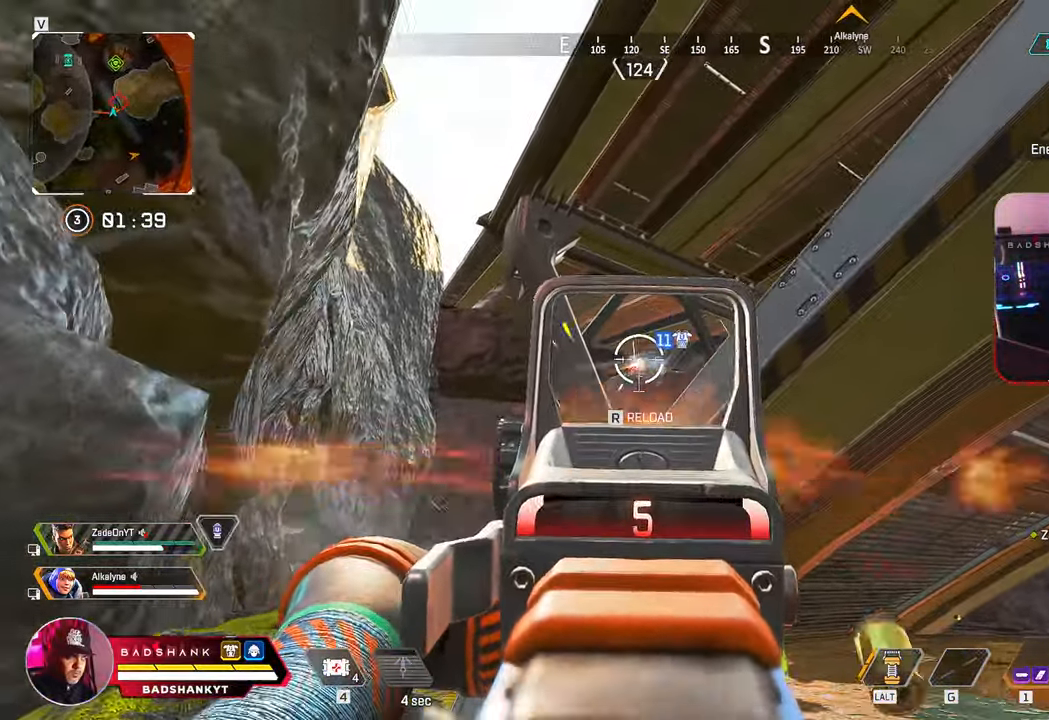
{"keys": ["a", "ctrl"], "mouse": [], "events": [[233, "2", "down"], [233, "mouse_left", "up"], [283, "mouse_right", "up"], [333, "2", "up"], [383, "ctrl", "down"], [467, "a", "down"], [467, "d", "up"]]}
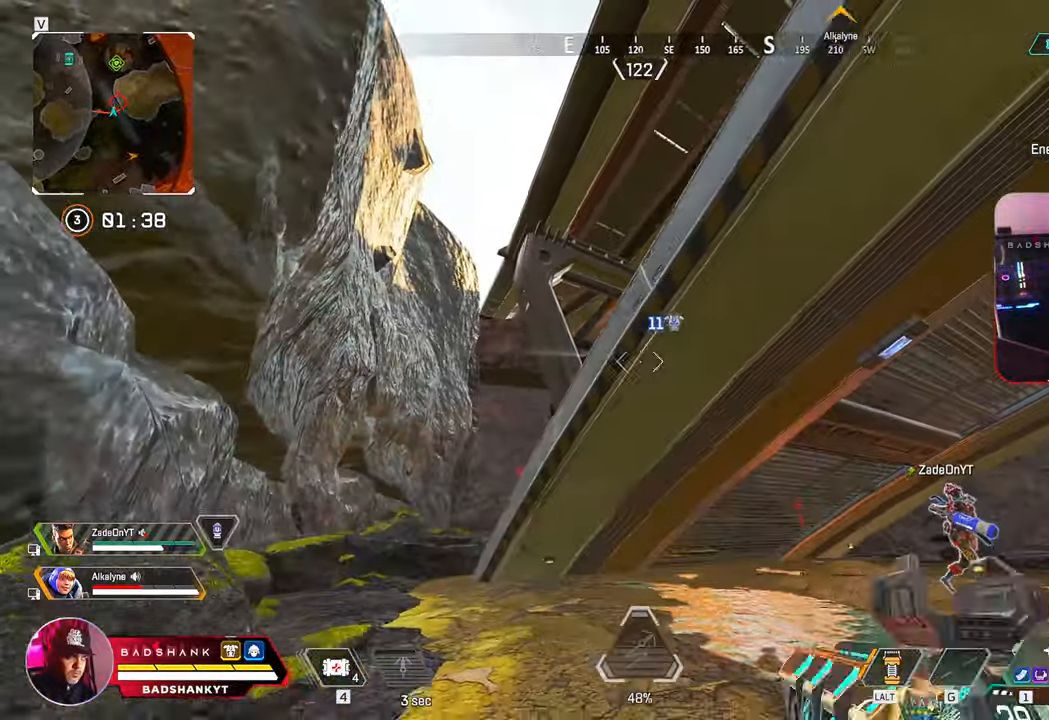
{"keys": ["a", "d"], "mouse": ["right"], "events": [[117, "ctrl", "up"], [350, "f", "down"], [400, "f", "up"], [400, "mouse_right", "down"], [483, "d", "down"]]}
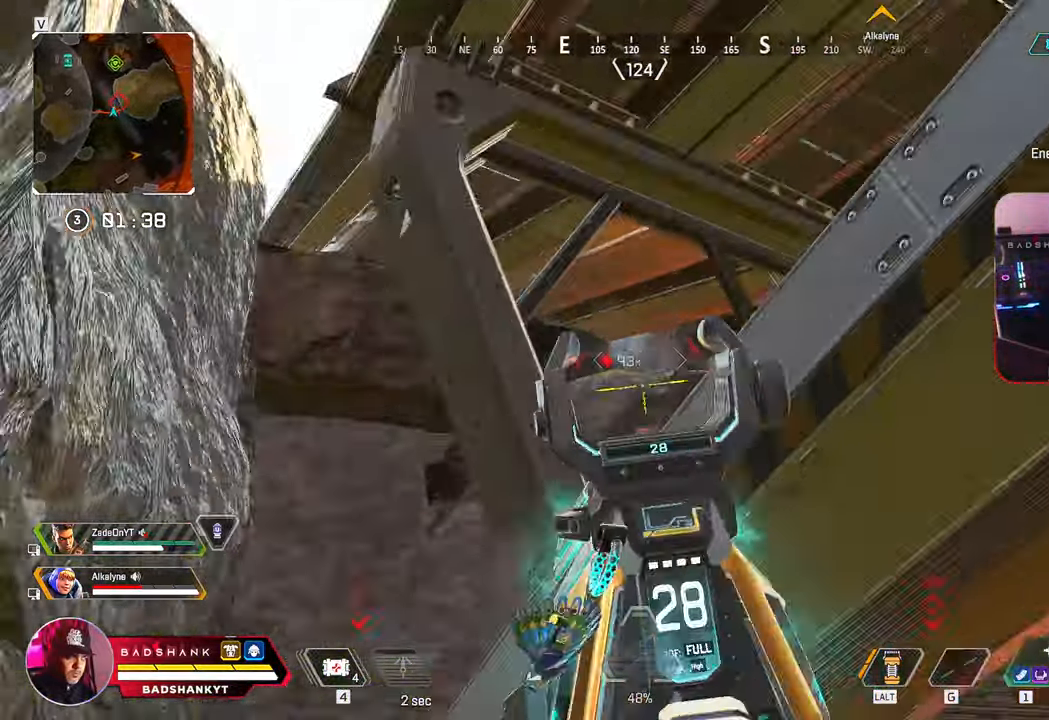
{"keys": ["a"], "mouse": ["right"], "events": [[33, "a", "up"], [167, "a", "down"], [217, "d", "up"]]}
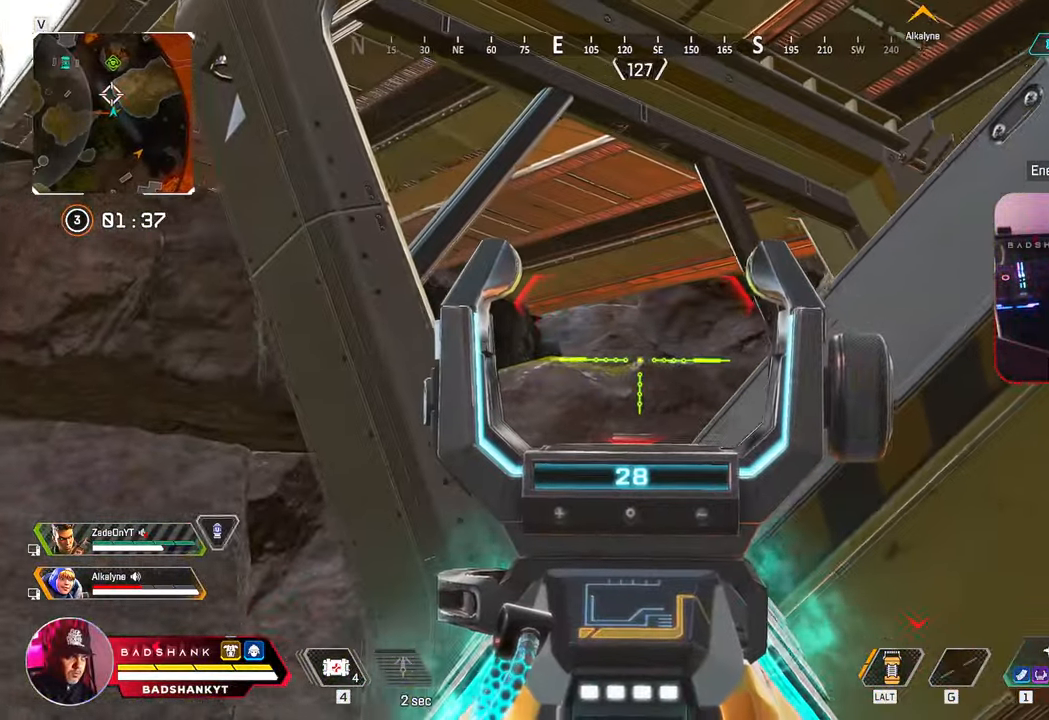
{"keys": ["d"], "mouse": ["right"], "events": [[383, "a", "up"], [383, "d", "down"]]}
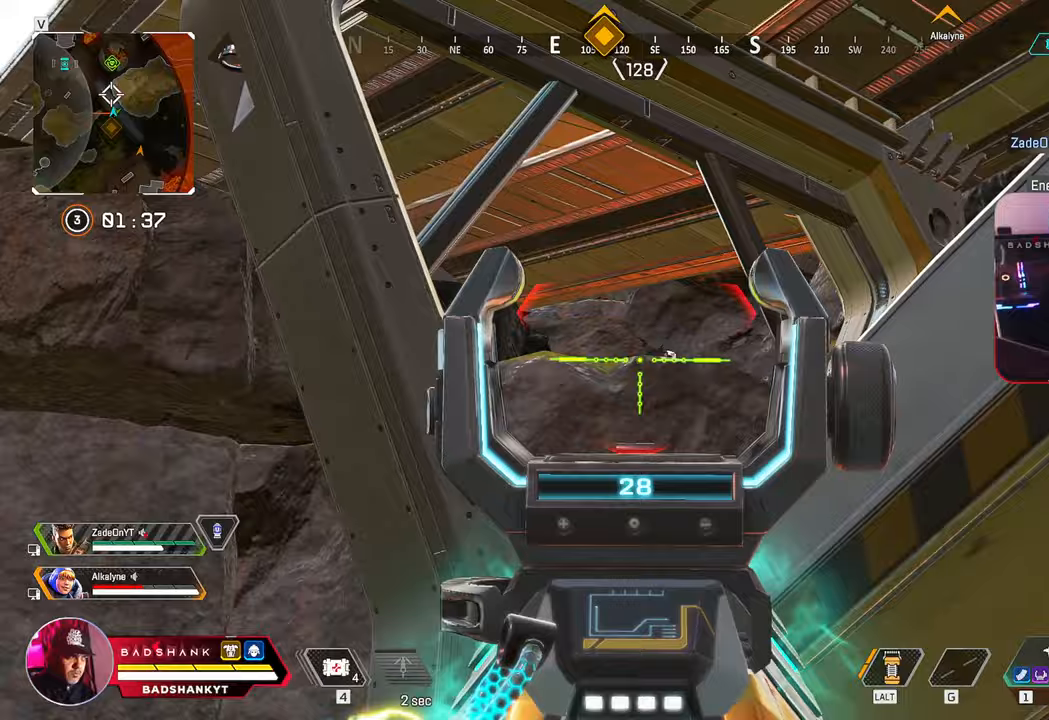
{"keys": ["ctrl", "d"], "mouse": [], "events": [[67, "1", "down"], [167, "1", "up"], [167, "mouse_right", "up"], [300, "ctrl", "down"]]}
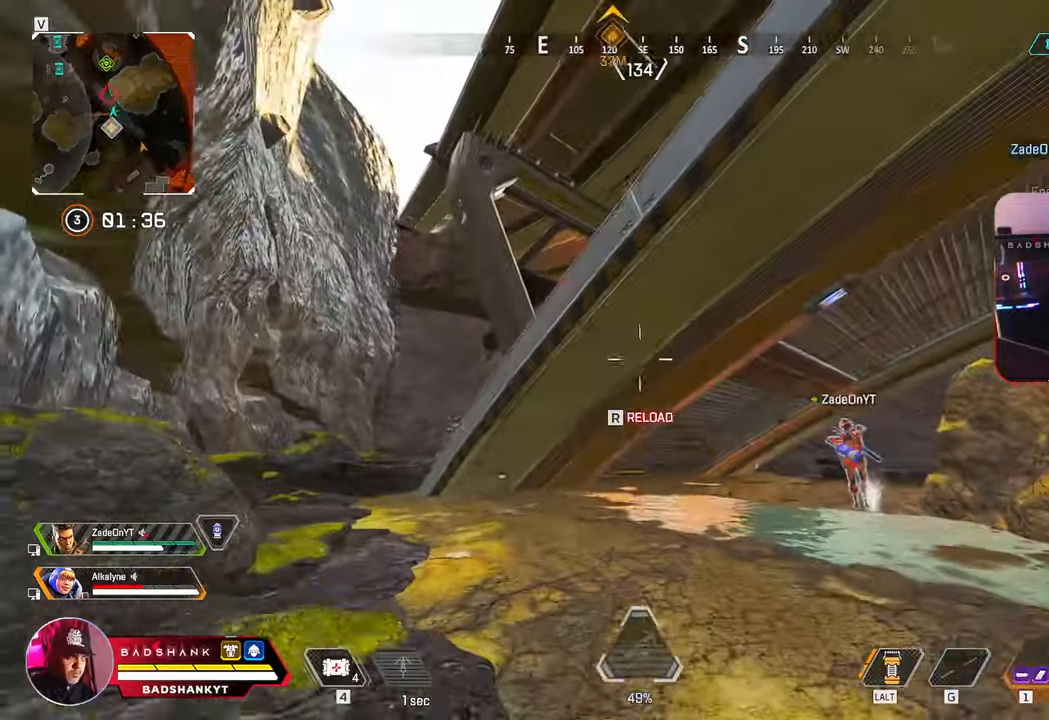
{"keys": ["ctrl"], "mouse": [], "events": [[33, "w", "down"], [133, "d", "up"], [267, "r", "down"], [317, "w", "up"], [417, "r", "up"]]}
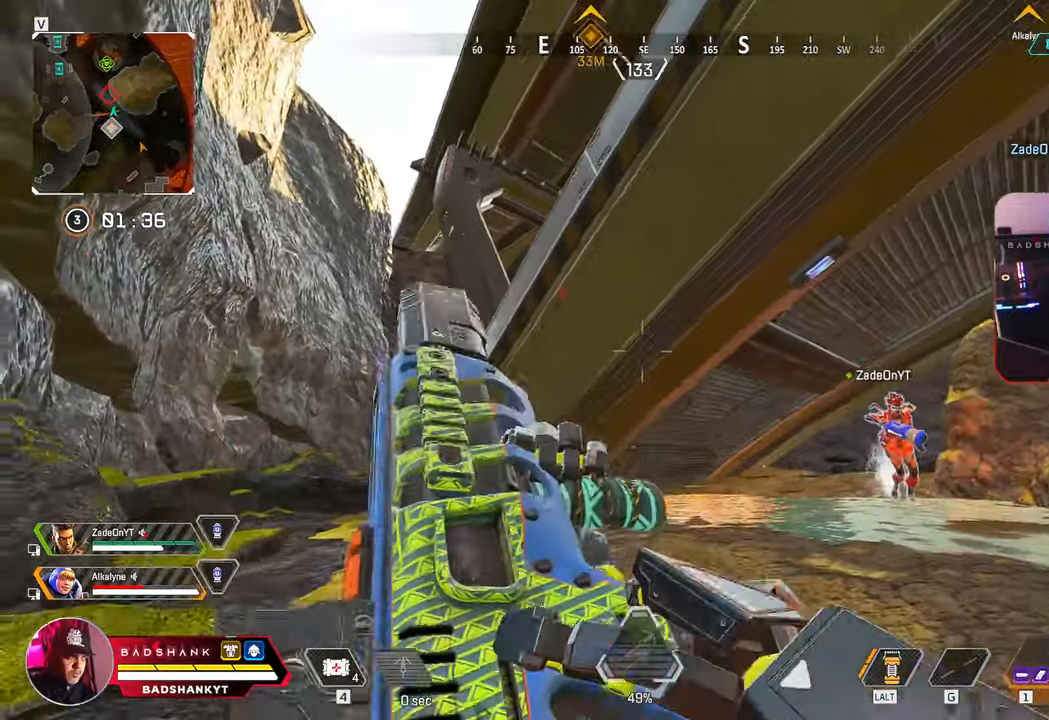
{"keys": ["ctrl", "d"], "mouse": [], "events": [[150, "d", "down"]]}
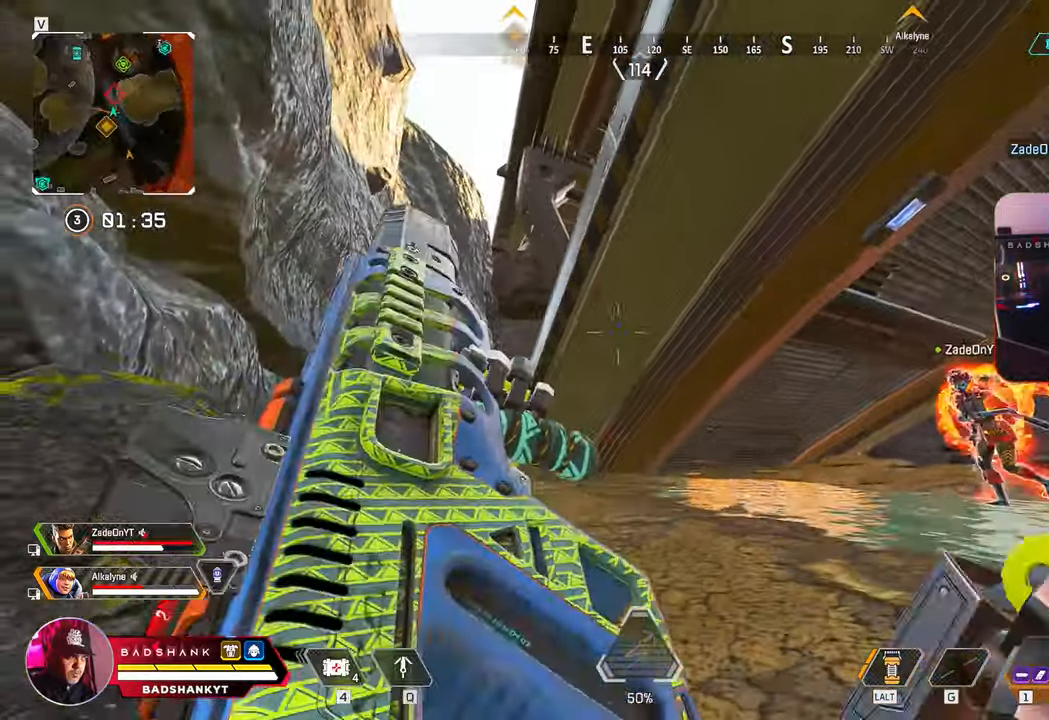
{"keys": ["ctrl"], "mouse": [], "events": [[400, "d", "up"]]}
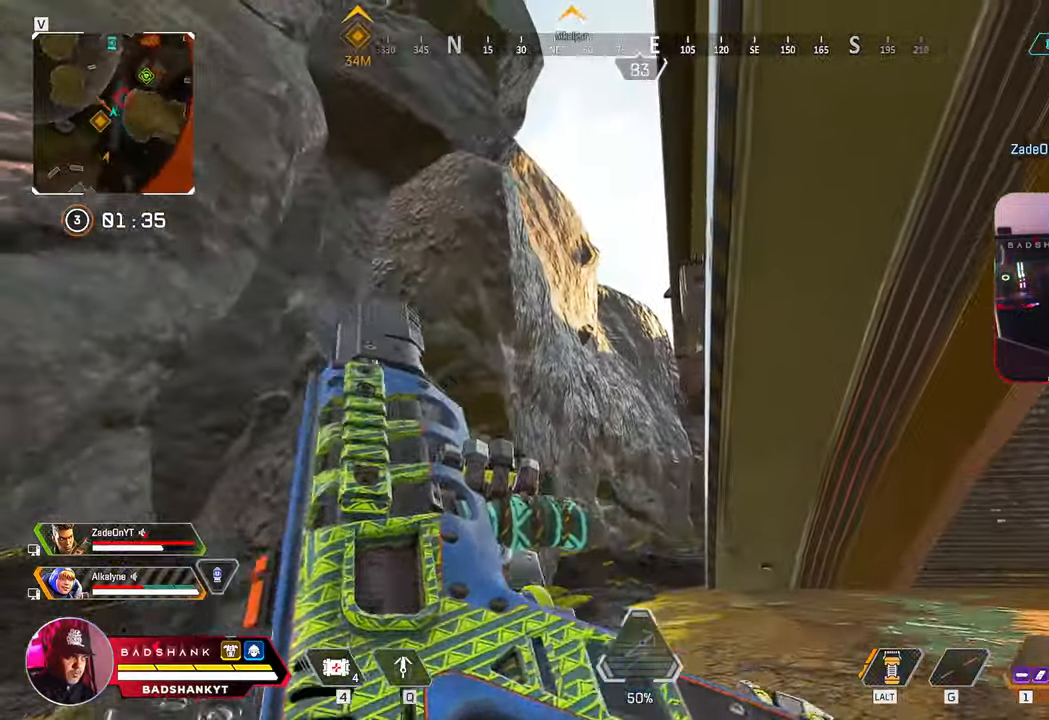
{"keys": ["a"], "mouse": [], "events": [[83, "a", "down"], [183, "ctrl", "up"]]}
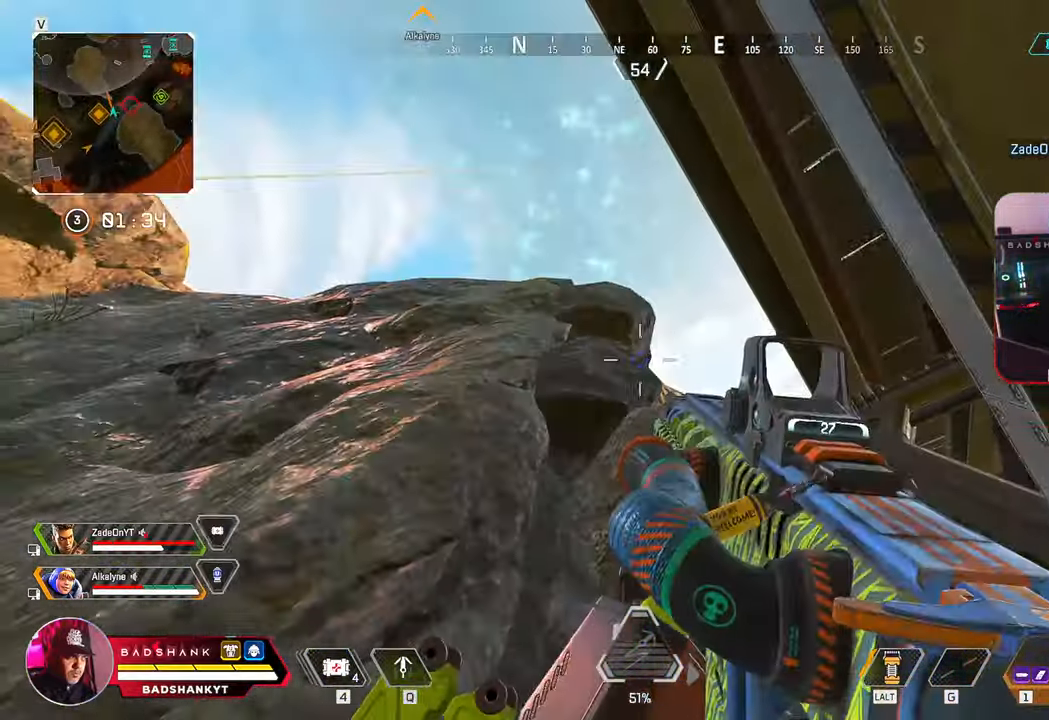
{"keys": [], "mouse": [], "events": [[283, "a", "up"]]}
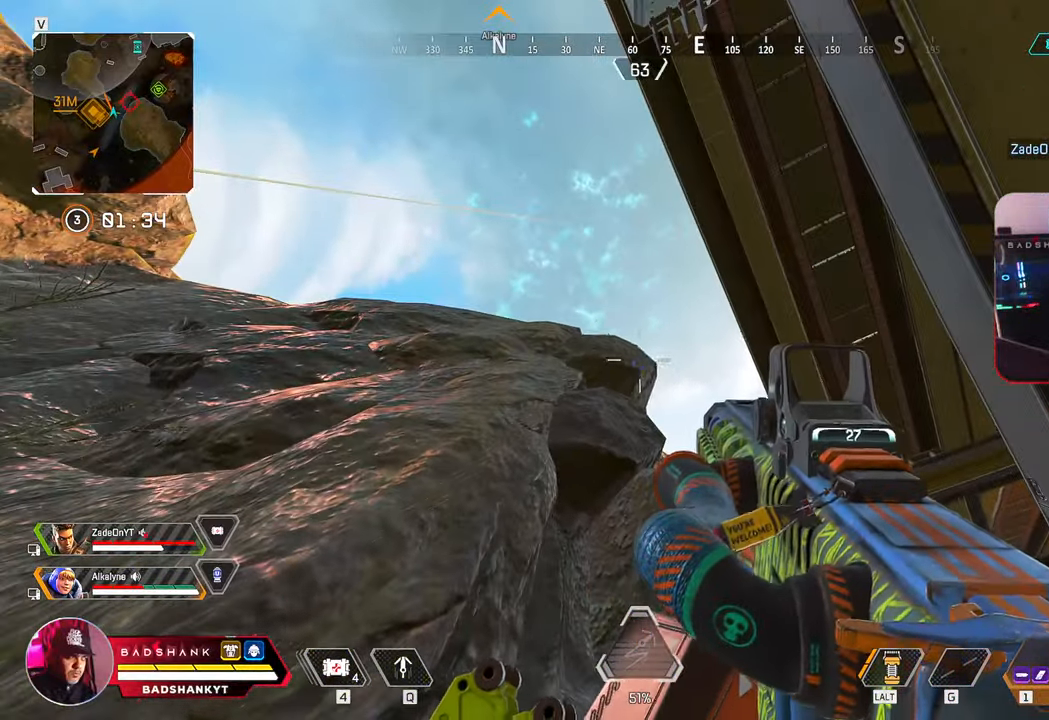
{"keys": ["q", "space", "w"], "mouse": [], "events": [[17, "q", "down"], [350, "w", "down"], [450, "space", "down"]]}
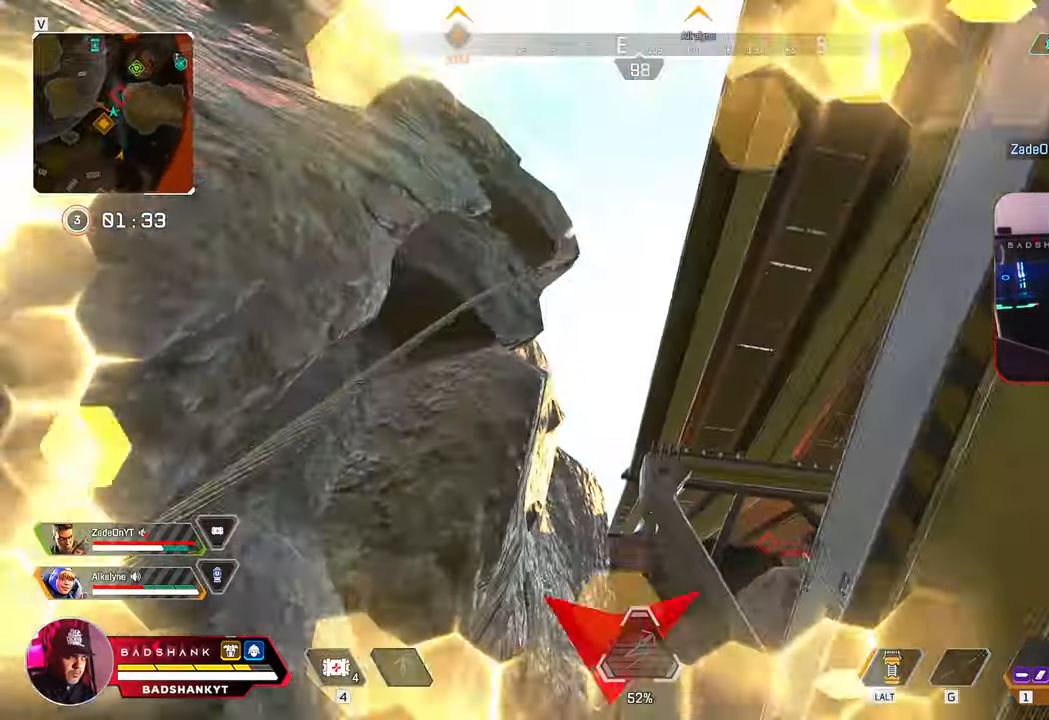
{"keys": ["d", "q", "space", "w"], "mouse": [], "events": [[367, "d", "down"]]}
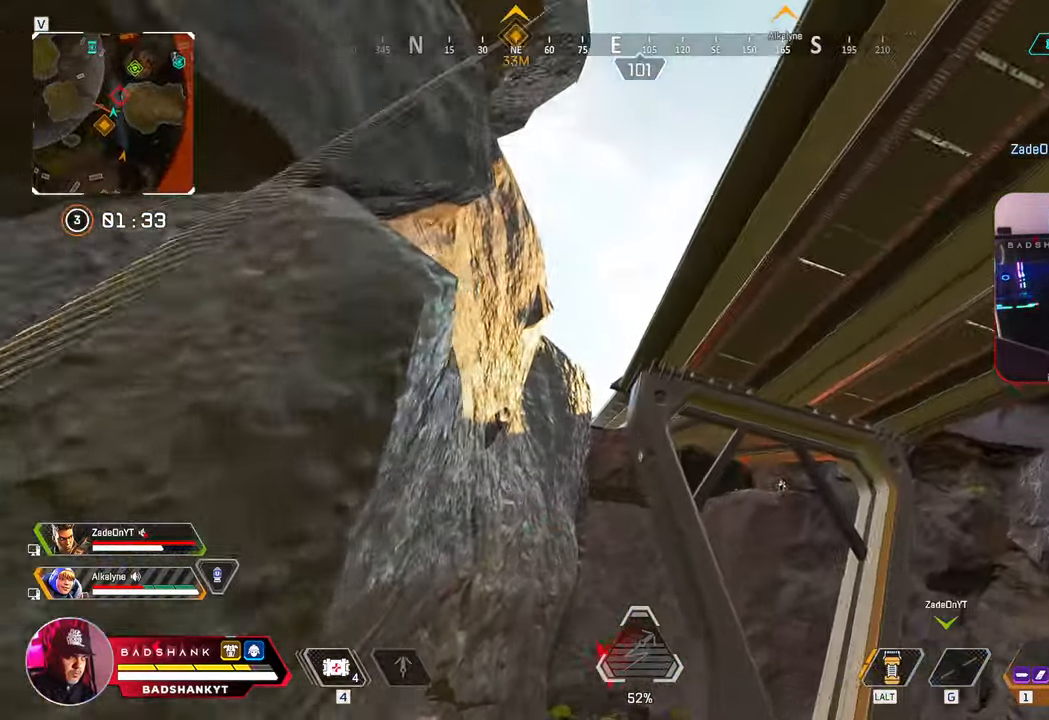
{"keys": ["d", "q", "space", "w"], "mouse": [], "events": []}
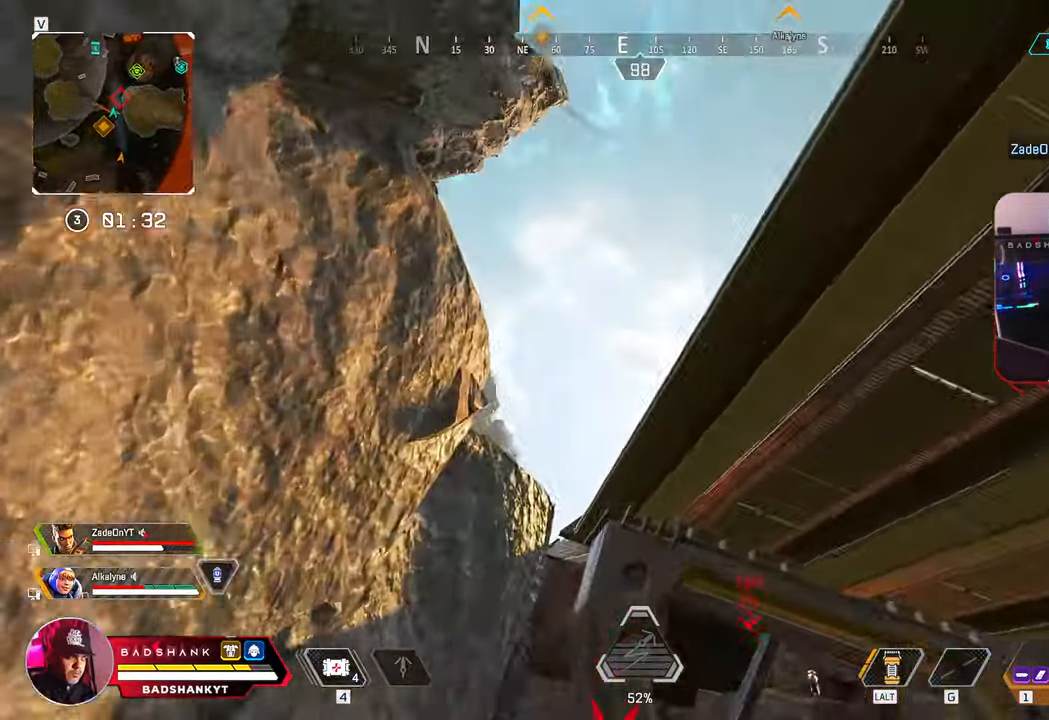
{"keys": ["d", "space", "w"], "mouse": [], "events": [[217, "q", "up"]]}
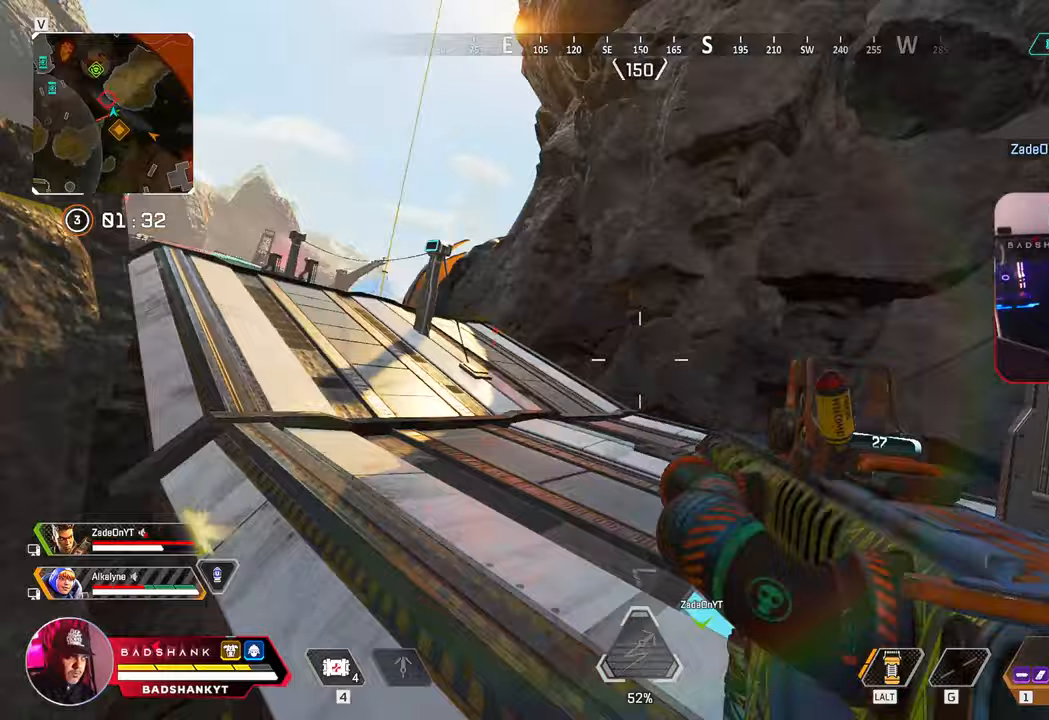
{"keys": ["d", "space", "w"], "mouse": [], "events": []}
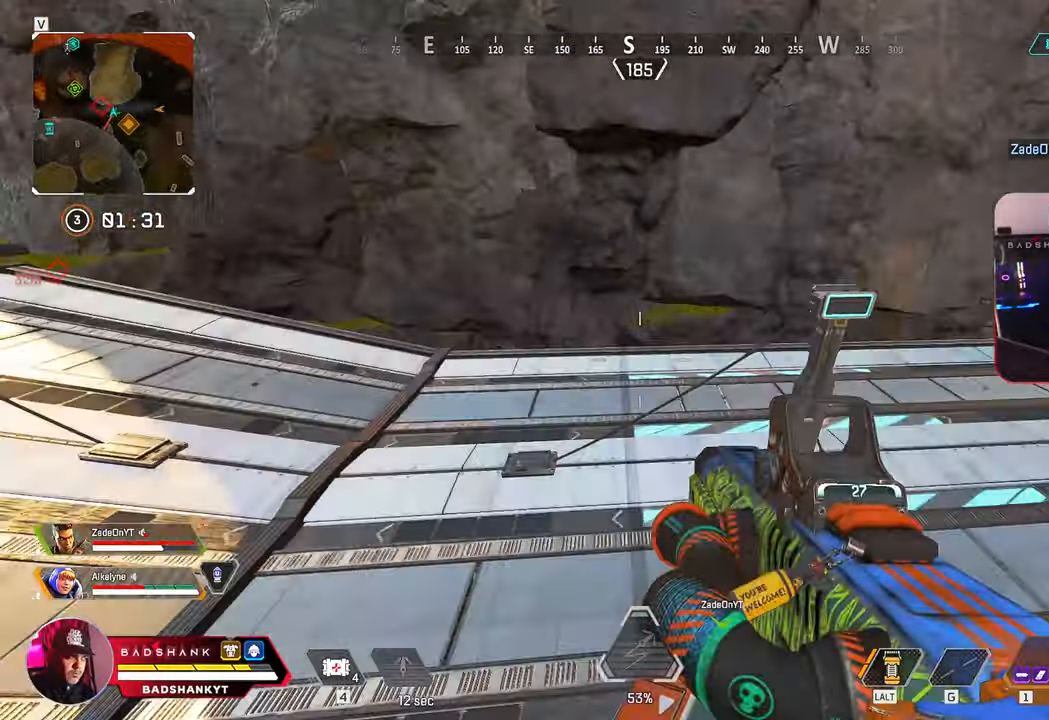
{"keys": ["a", "w"], "mouse": [], "events": [[100, "space", "up"], [183, "d", "up"], [233, "a", "down"]]}
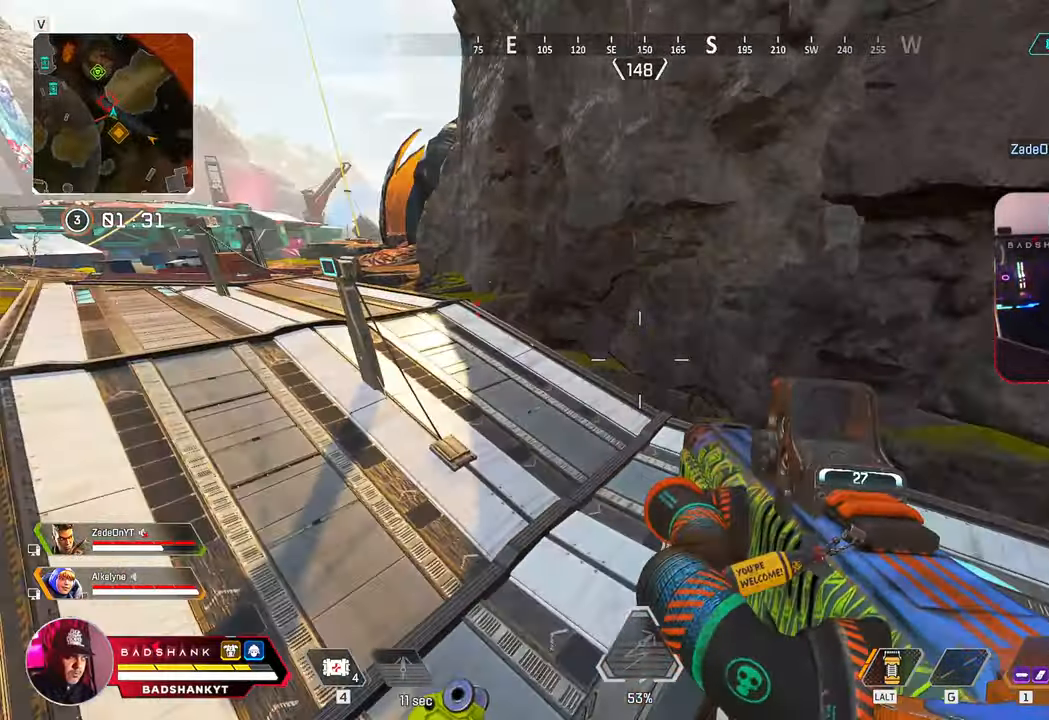
{"keys": ["w"], "mouse": [], "events": [[250, "a", "up"]]}
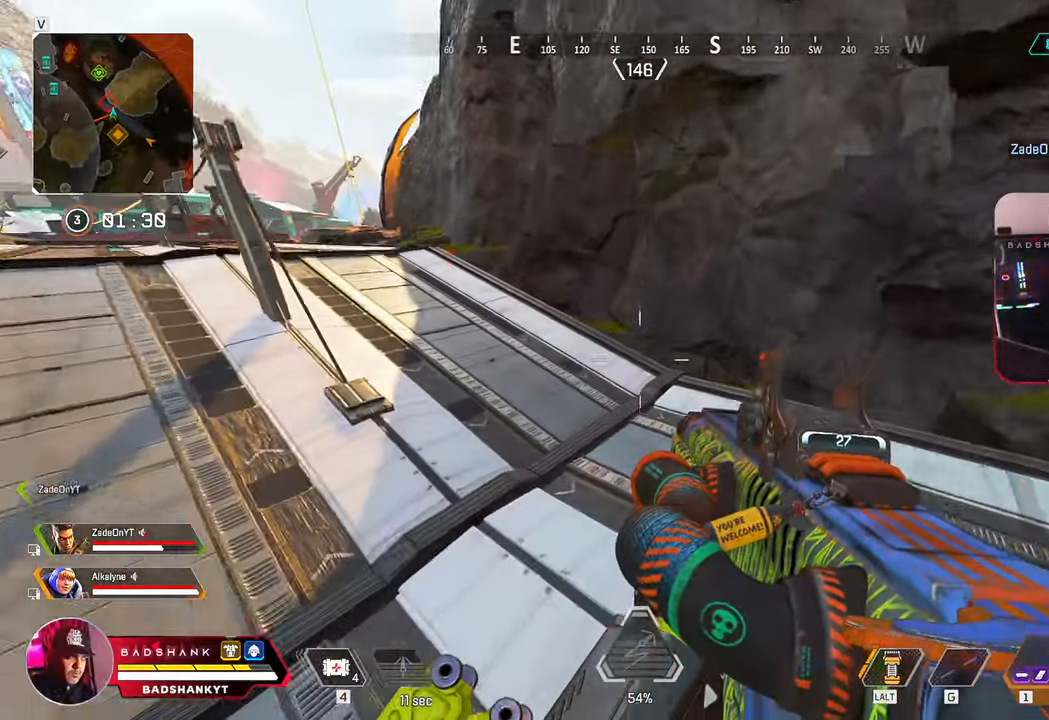
{"keys": ["w"], "mouse": [], "events": []}
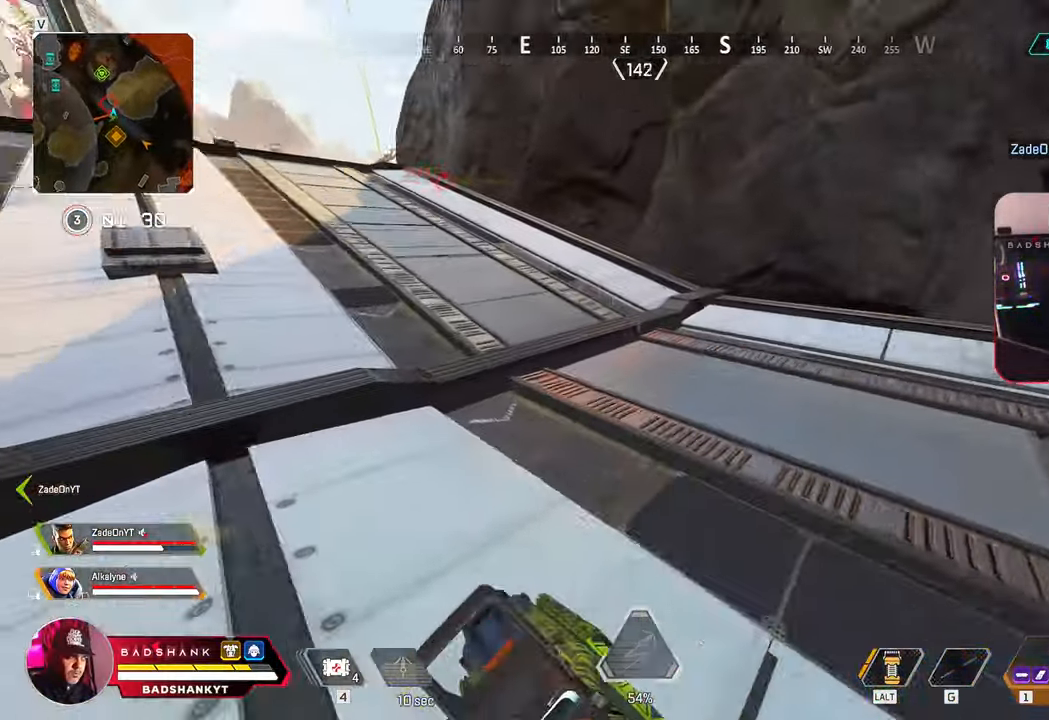
{"keys": ["w"], "mouse": [], "events": []}
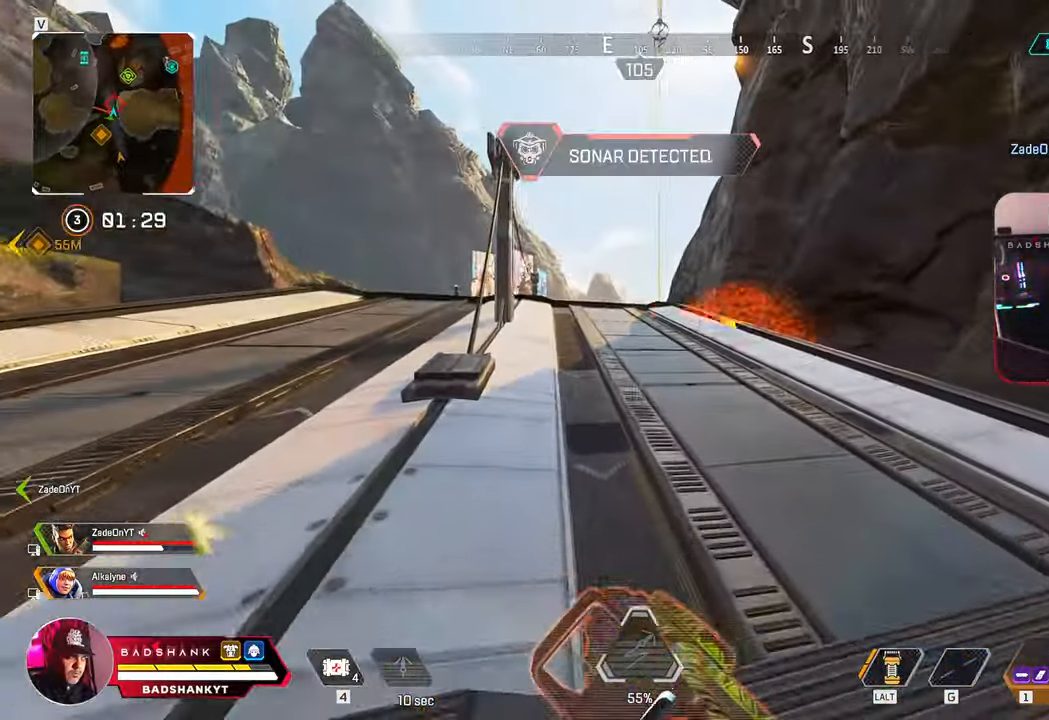
{"keys": ["w"], "mouse": [], "events": []}
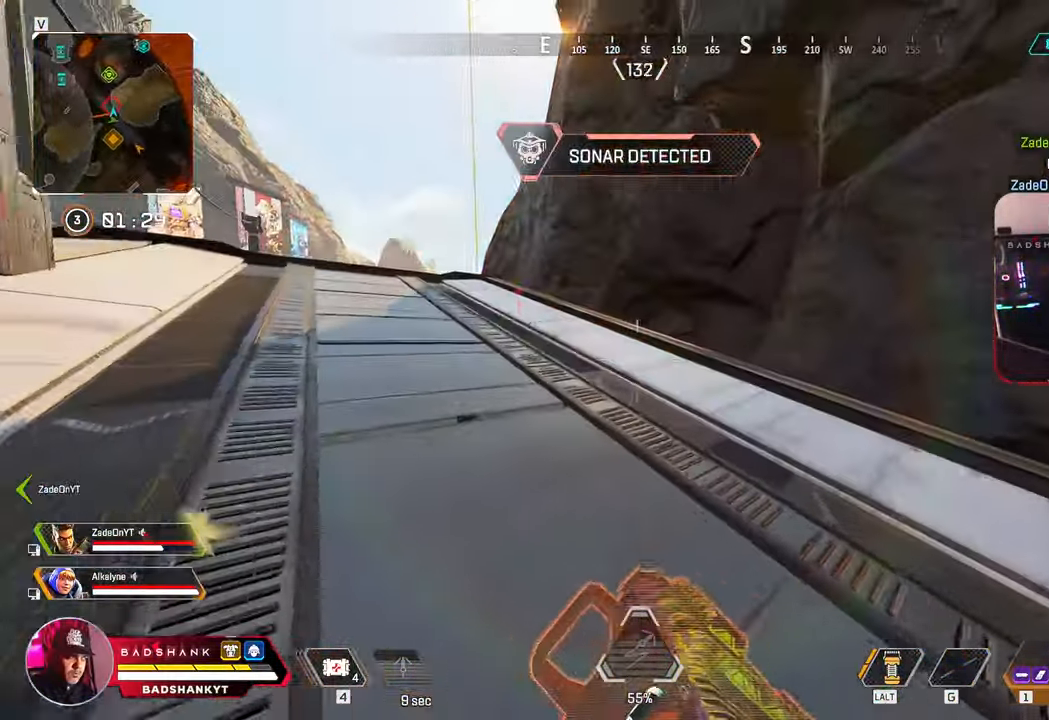
{"keys": ["w"], "mouse": [], "events": [[33, "ctrl", "down"], [267, "space", "down"], [367, "ctrl", "up"], [417, "space", "up"]]}